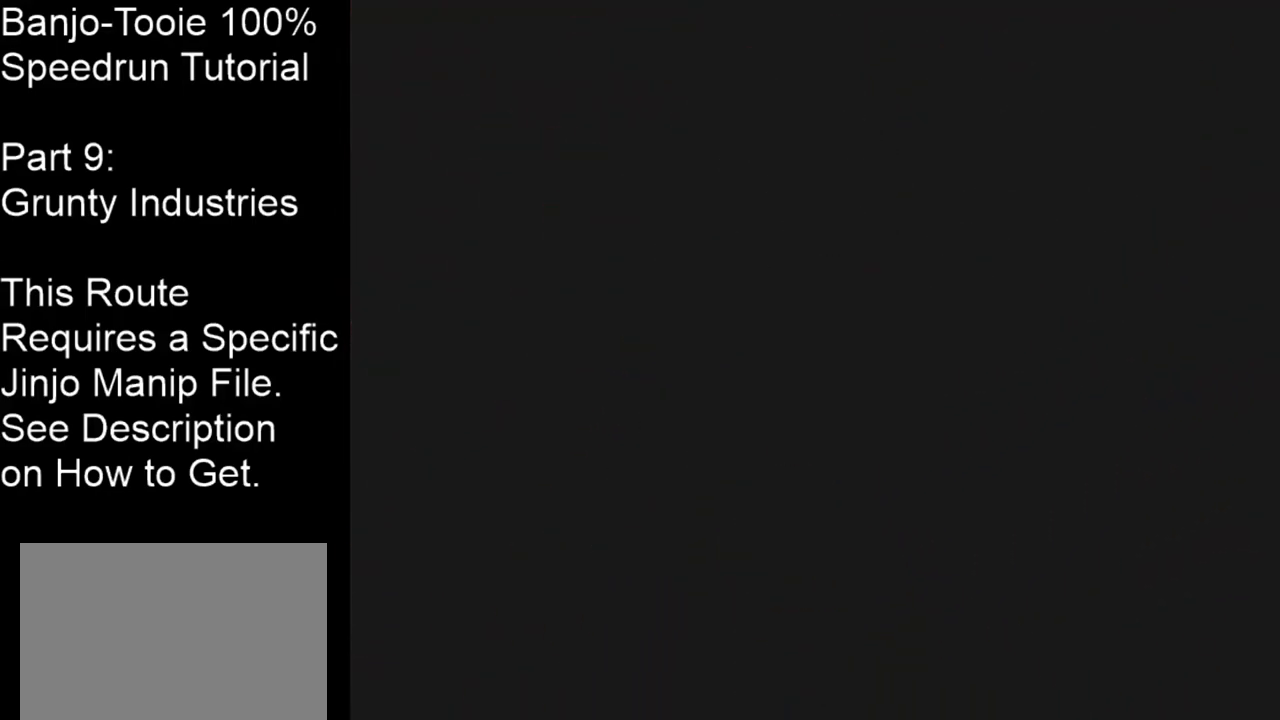
Gameplay with a controller (Nintendo layout); each line is a JSON object with the inputs held at the frame after it. "events" lists button and stick changes between this image and that frame as [ms after this image, input, new state], when the widget could be followed in between. Not read: L1 L3 R1 R3.
{"buttons": ["Z"], "left_stick": "left", "events": [[367, "left_stick", "left"]]}
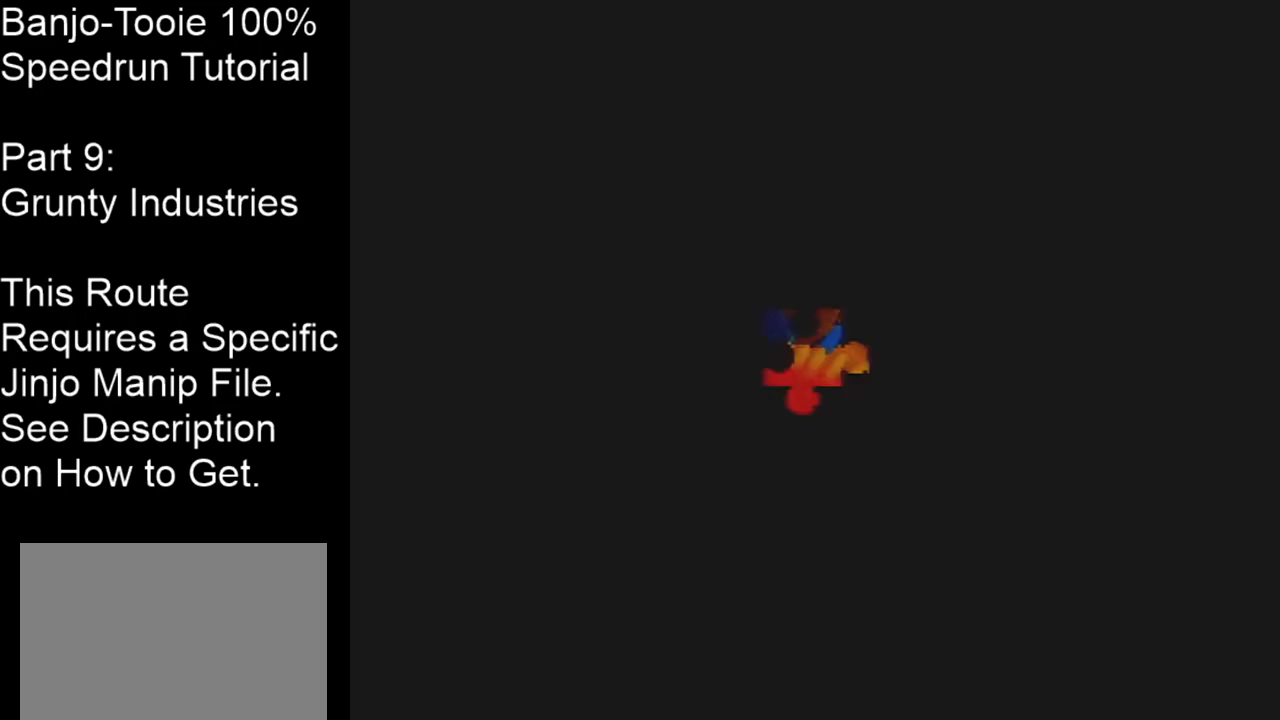
{"buttons": ["Z"], "left_stick": "left", "events": []}
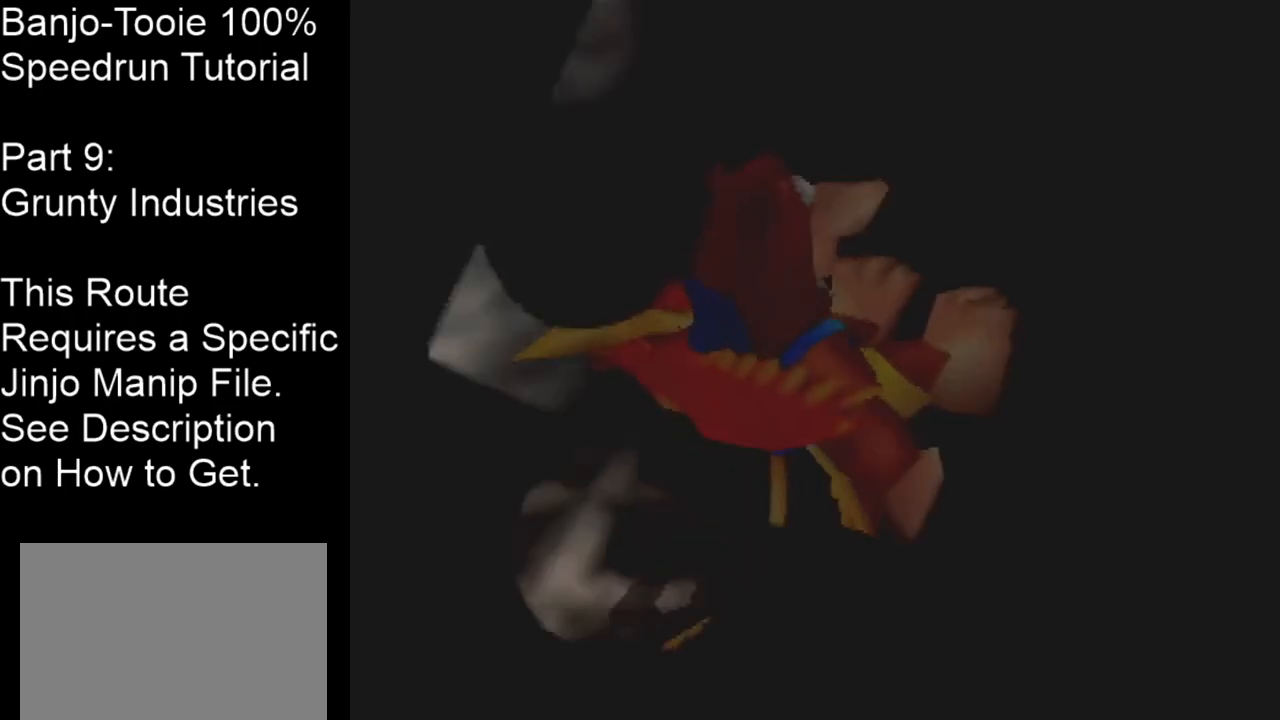
{"buttons": ["Z", "C_LEFT"], "left_stick": "up-left", "events": [[367, "C_LEFT", "down"], [501, "left_stick", "up-left"]]}
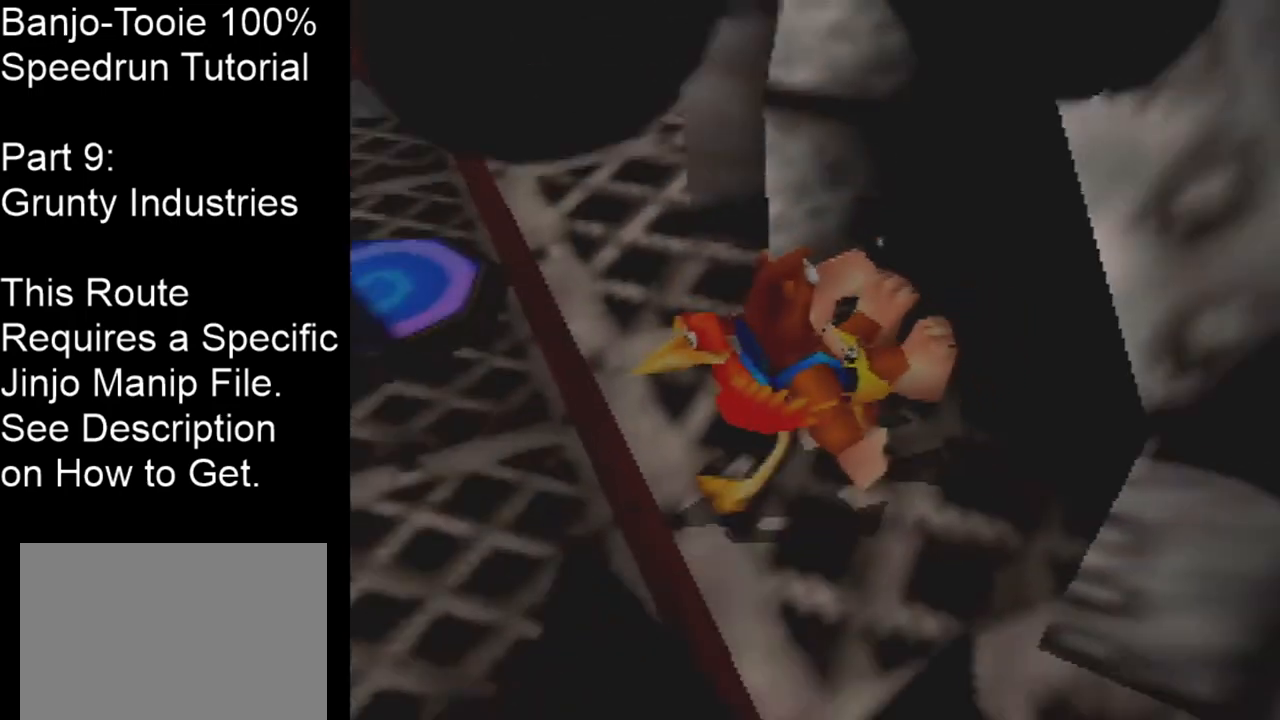
{"buttons": ["Z"], "left_stick": "left", "events": [[367, "C_LEFT", "up"], [500, "left_stick", "left"]]}
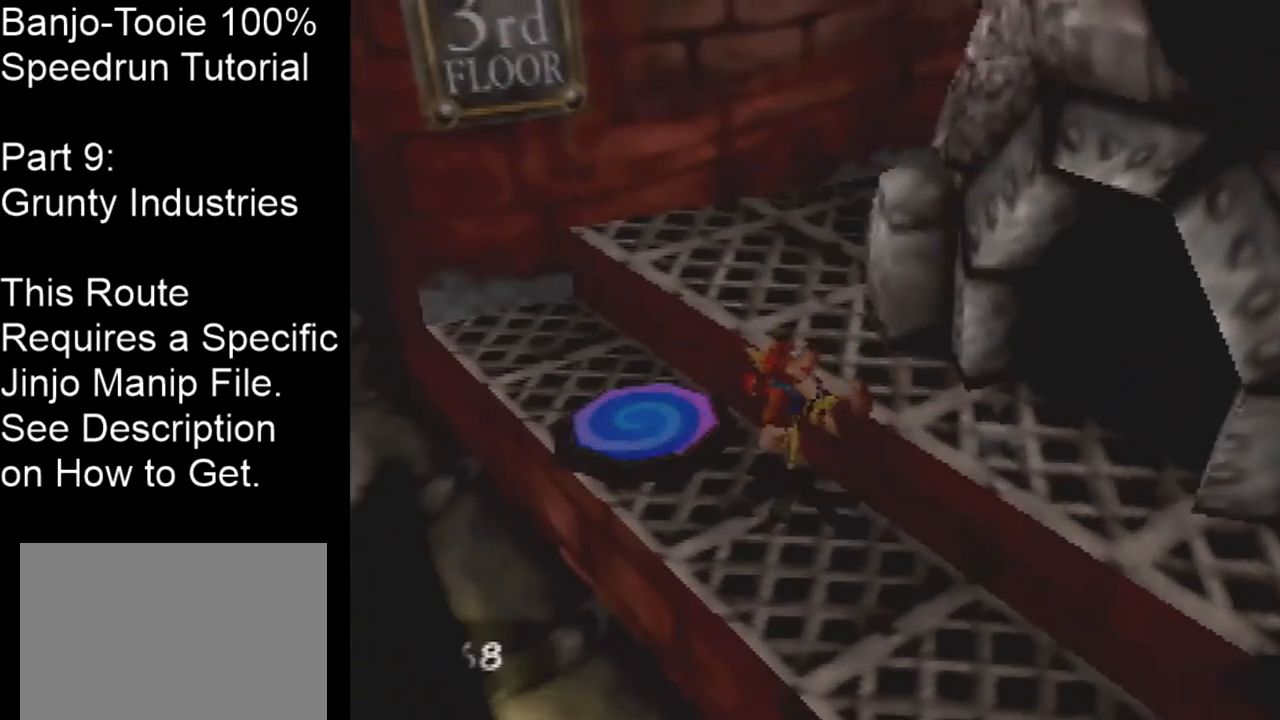
{"buttons": ["Z"], "left_stick": "center", "events": [[33, "left_stick", "down-left"], [134, "left_stick", "center"], [234, "B", "down"], [300, "B", "up"], [401, "B", "down"], [434, "B", "up"]]}
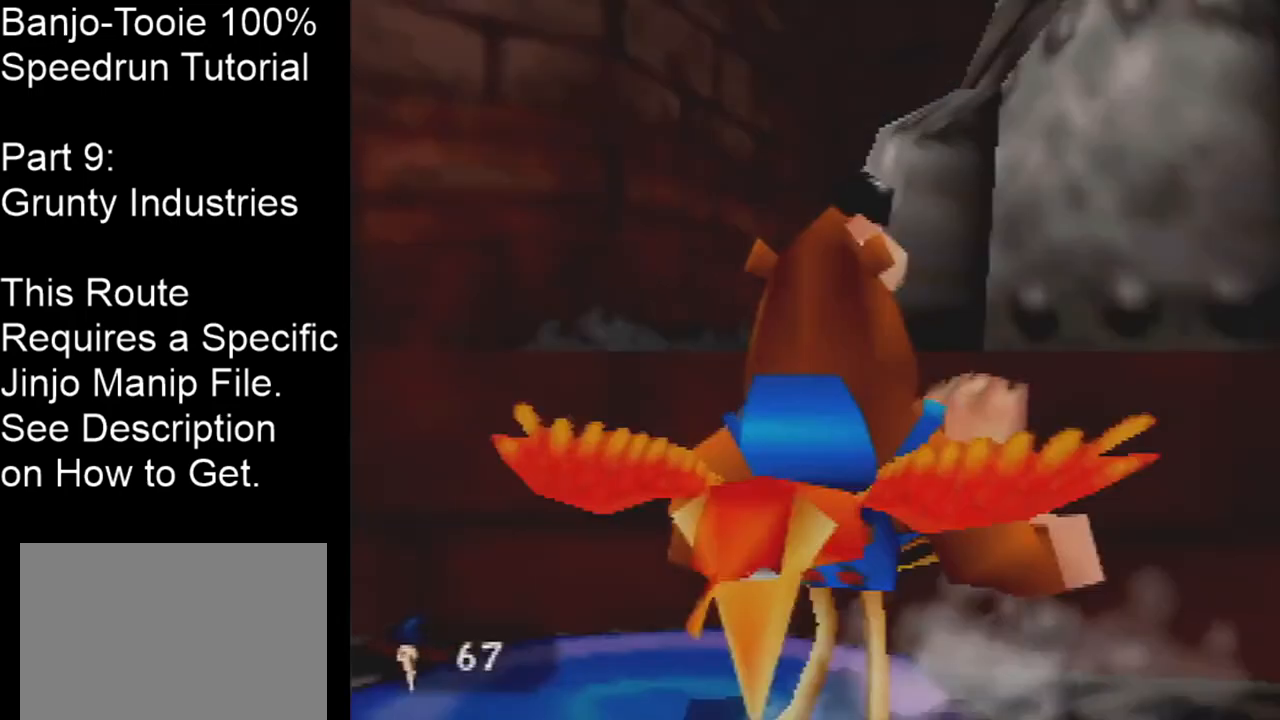
{"buttons": [], "left_stick": "center", "events": [[233, "Z", "up"]]}
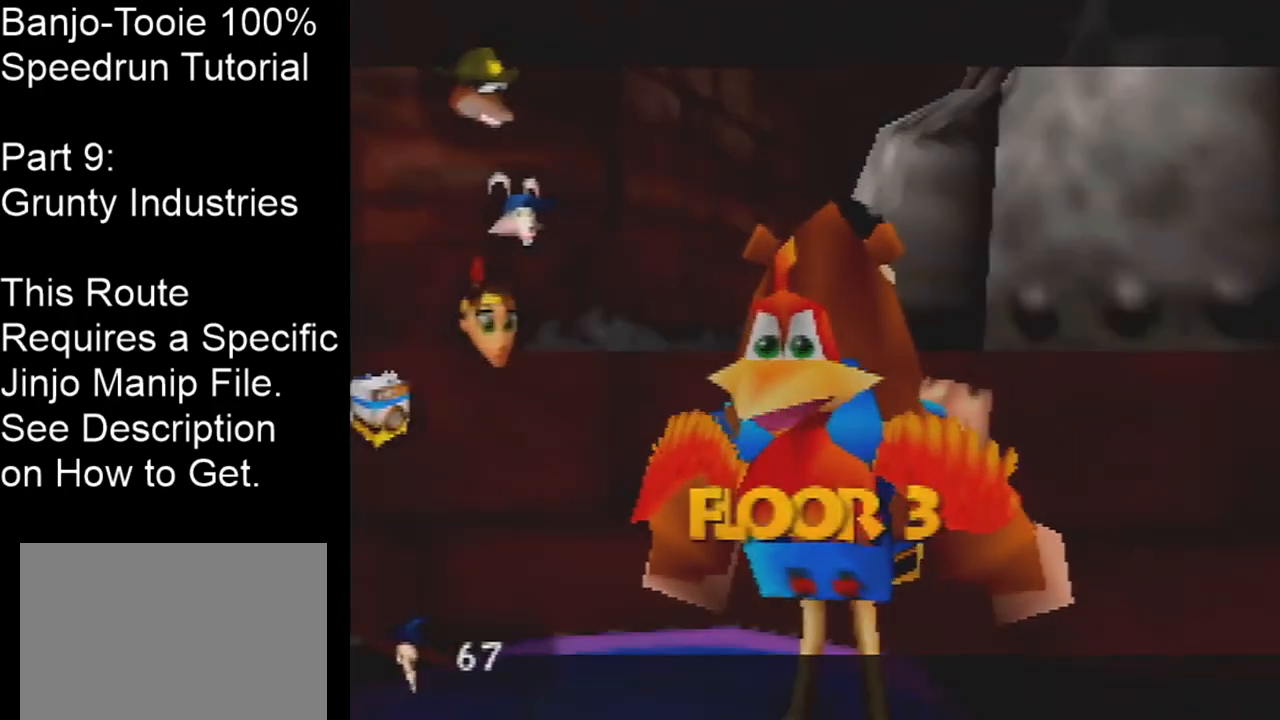
{"buttons": ["A"], "left_stick": "center", "events": [[234, "left_stick", "down"], [434, "left_stick", "center"], [501, "A", "down"]]}
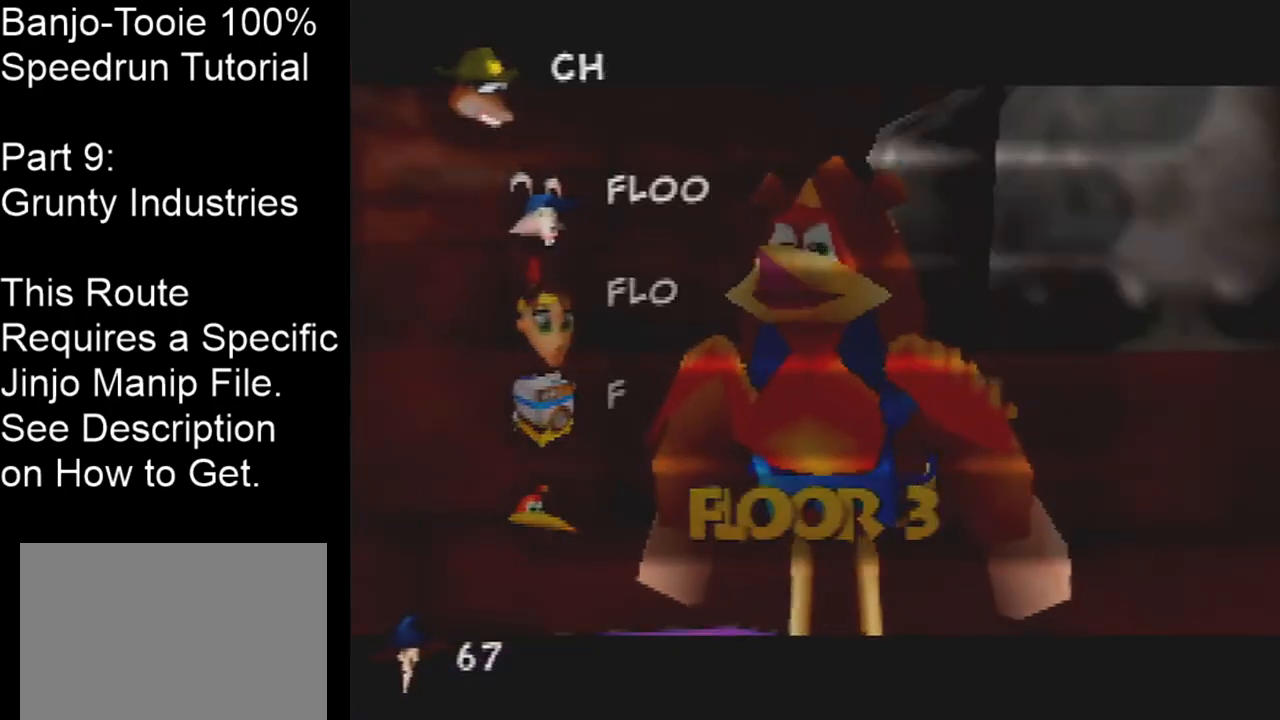
{"buttons": [], "left_stick": "center", "events": [[66, "A", "up"], [133, "A", "down"], [233, "A", "up"]]}
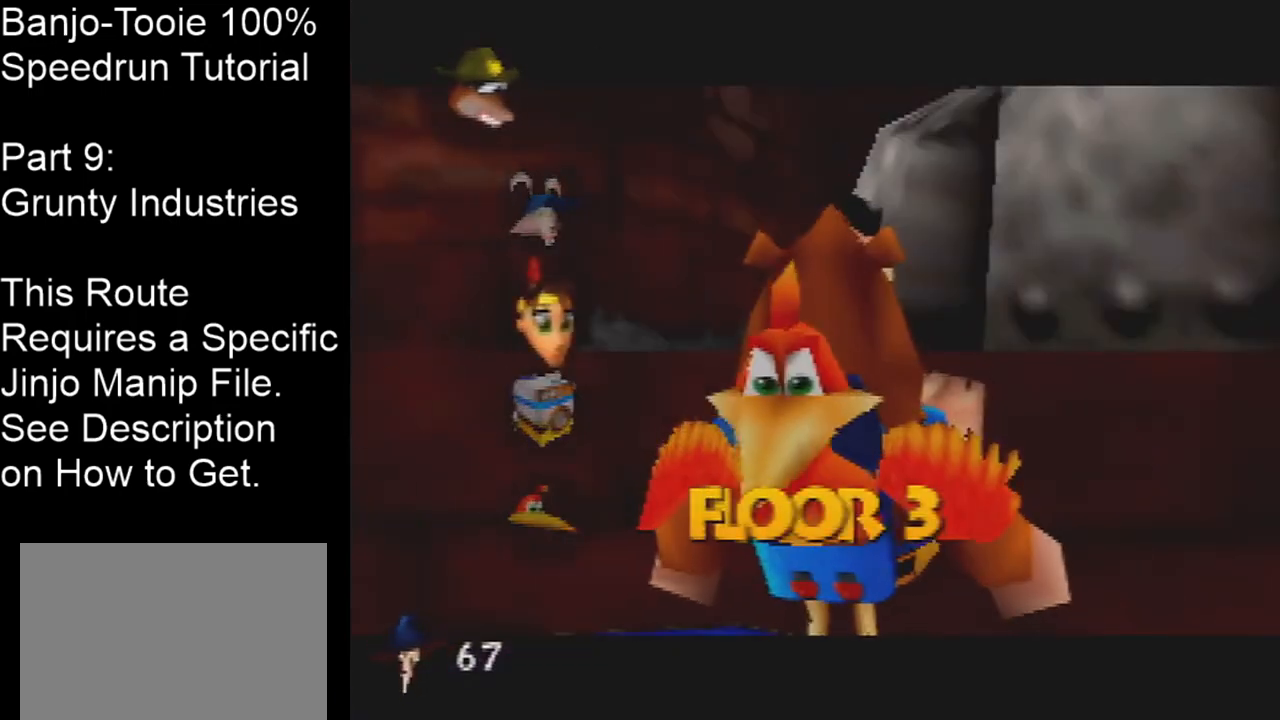
{"buttons": [], "left_stick": "center", "events": []}
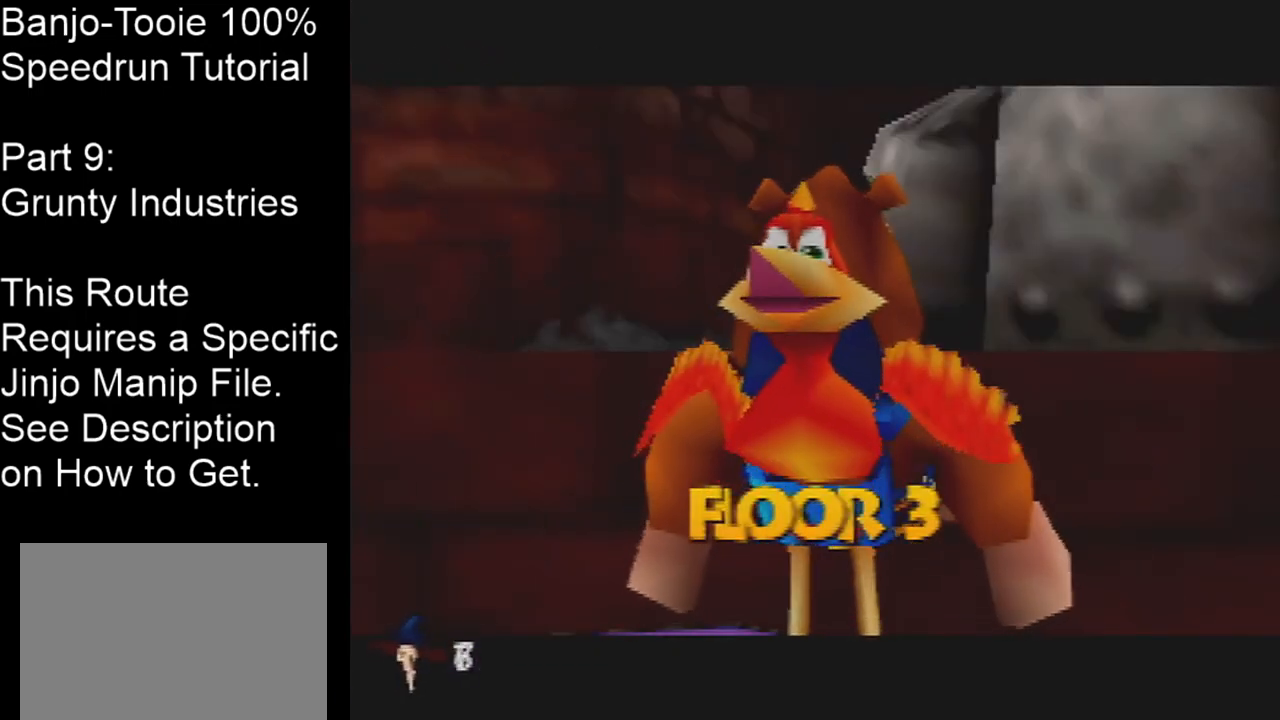
{"buttons": ["Z"], "left_stick": "up-left", "events": [[233, "Z", "down"], [433, "left_stick", "up-left"]]}
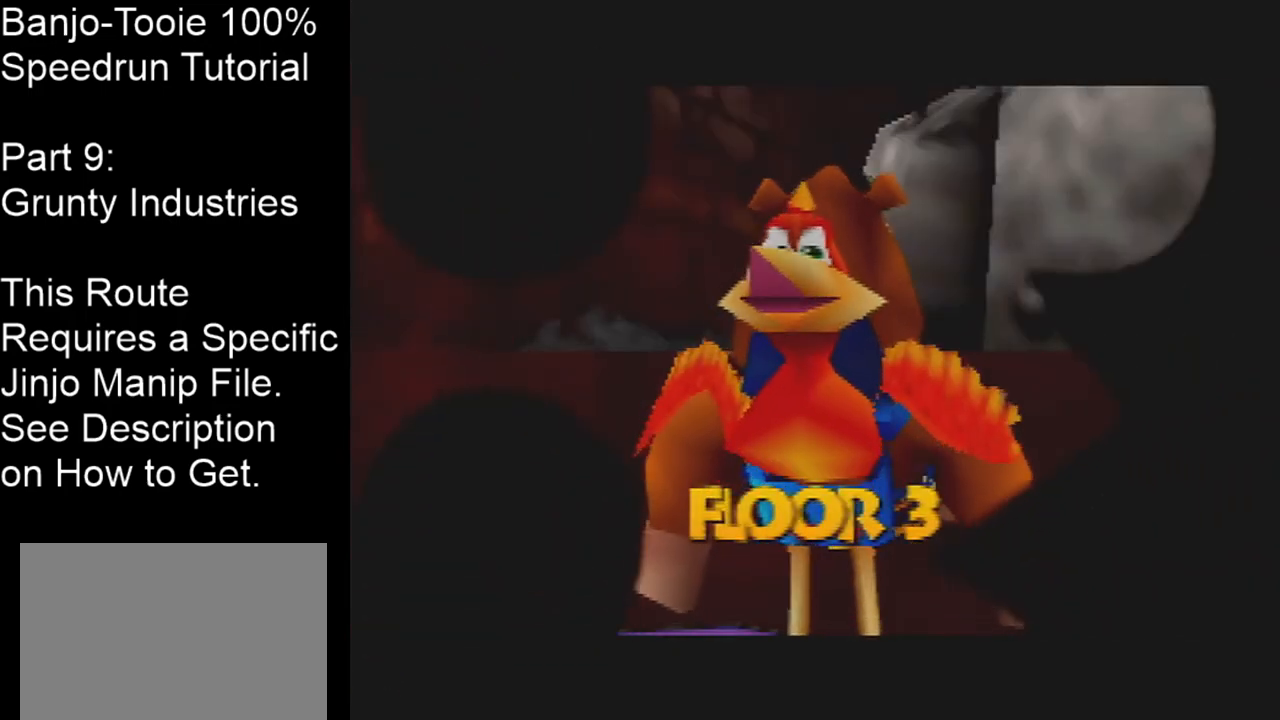
{"buttons": ["Z"], "left_stick": "up-left", "events": []}
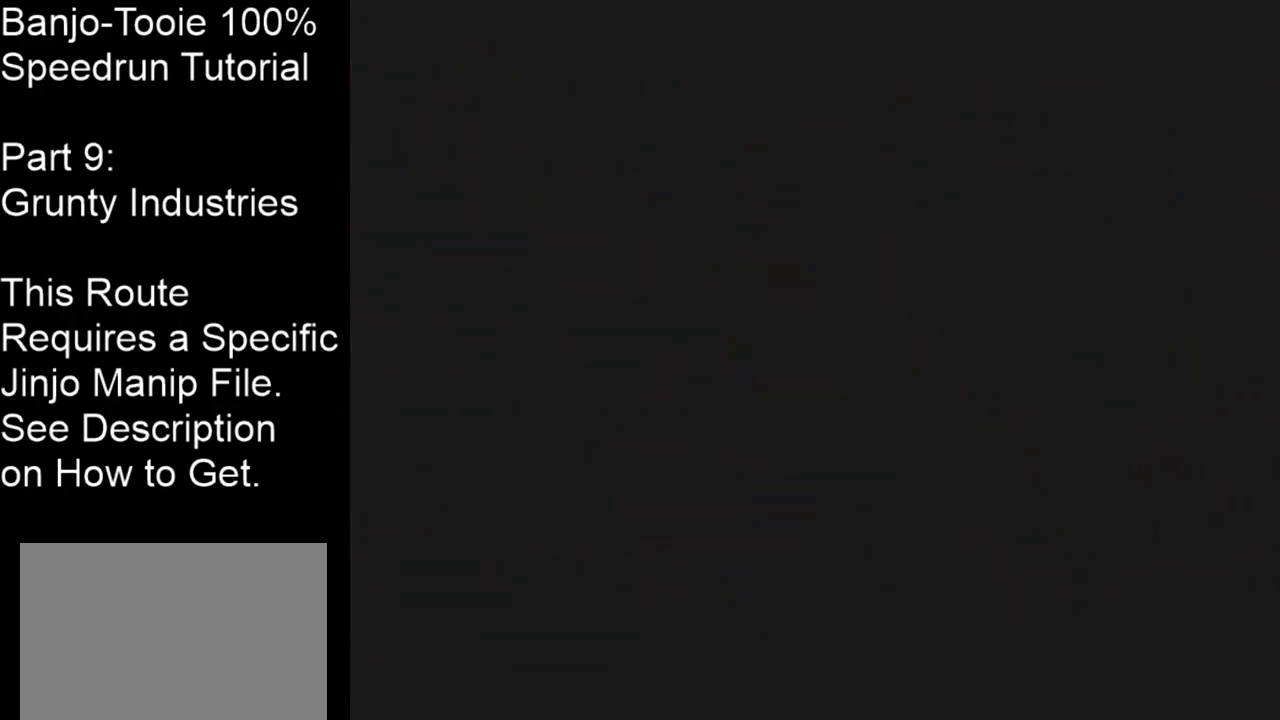
{"buttons": ["Z"], "left_stick": "up-left", "events": []}
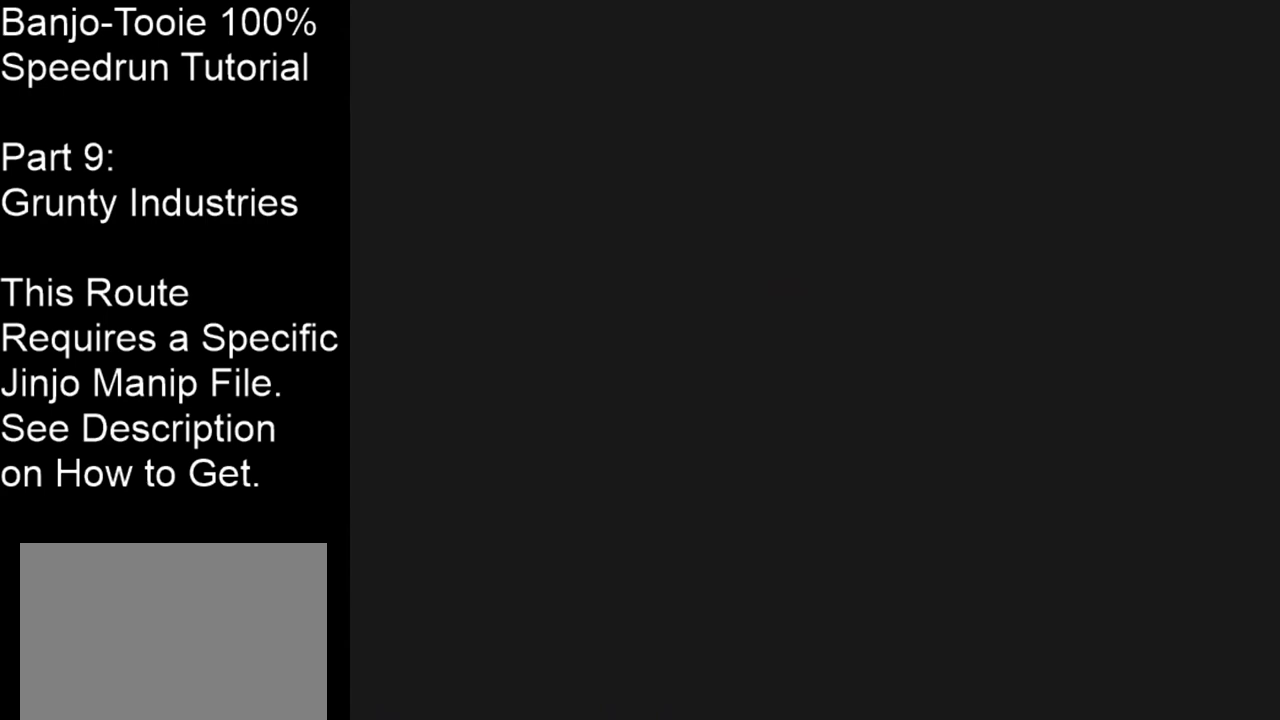
{"buttons": ["Z"], "left_stick": "up-left", "events": []}
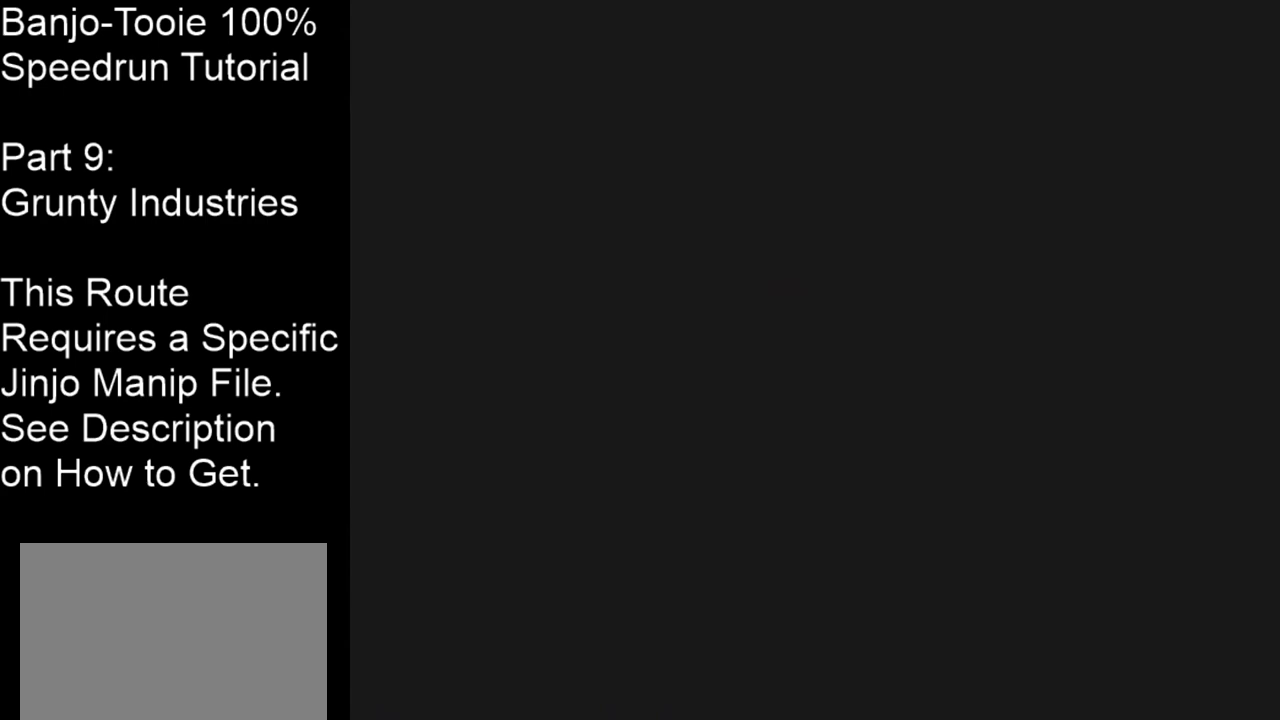
{"buttons": ["Z"], "left_stick": "up-left", "events": []}
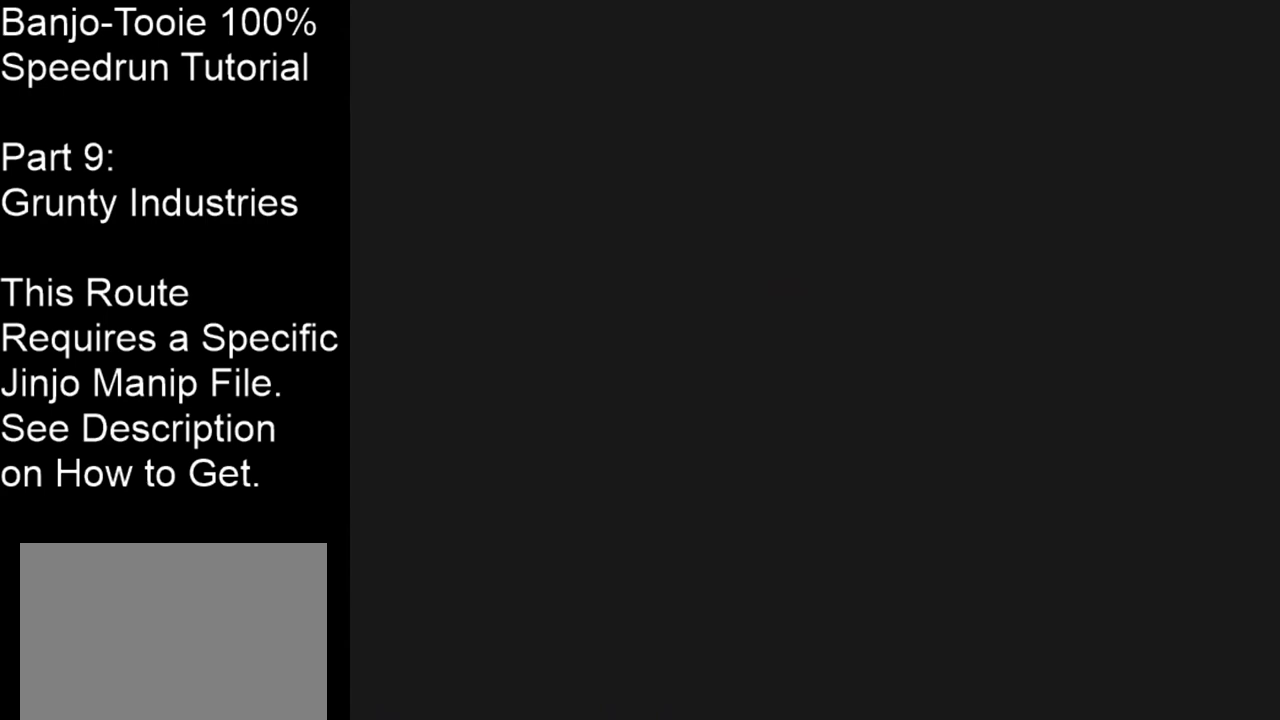
{"buttons": ["Z"], "left_stick": "up-left", "events": []}
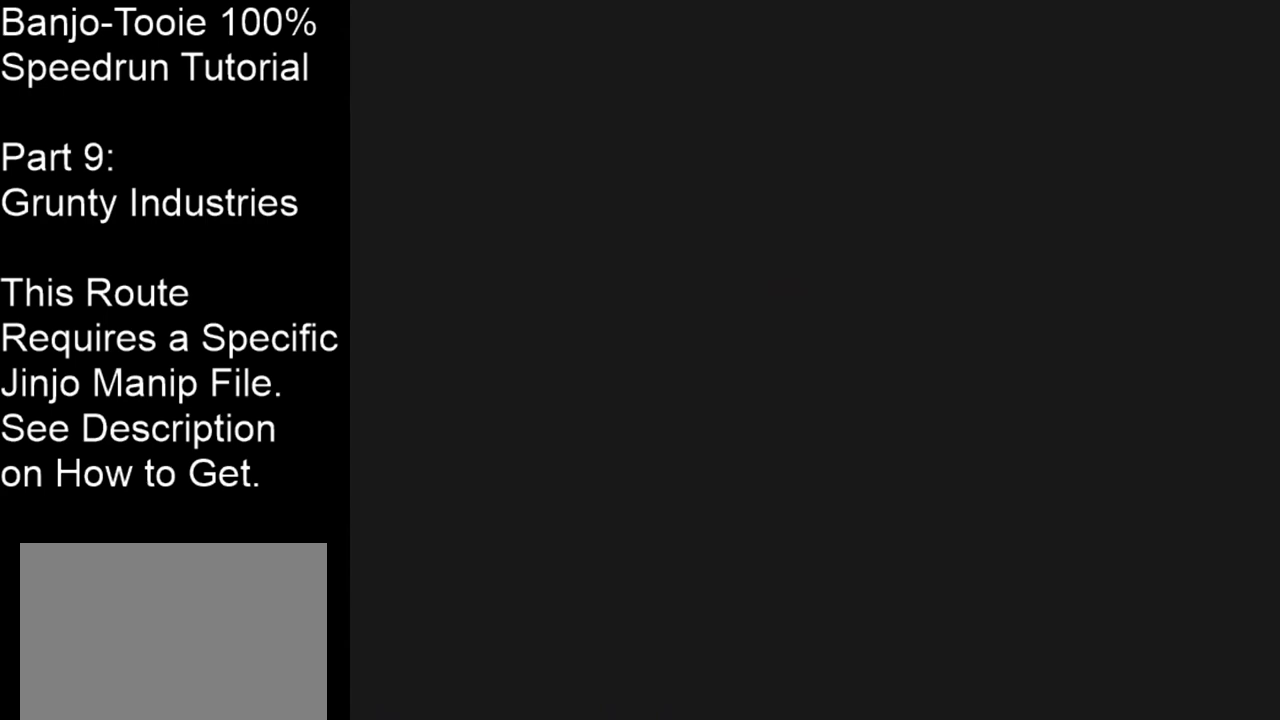
{"buttons": ["Z"], "left_stick": "up-left", "events": []}
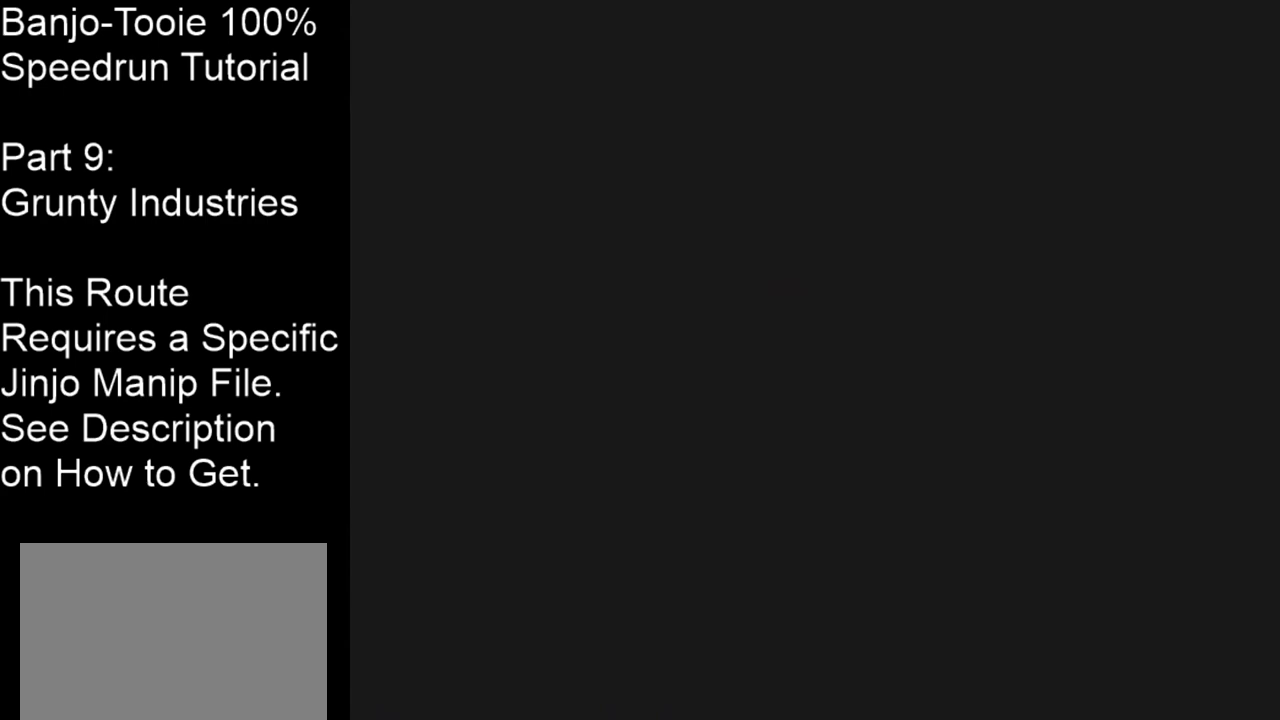
{"buttons": ["Z"], "left_stick": "up-left", "events": []}
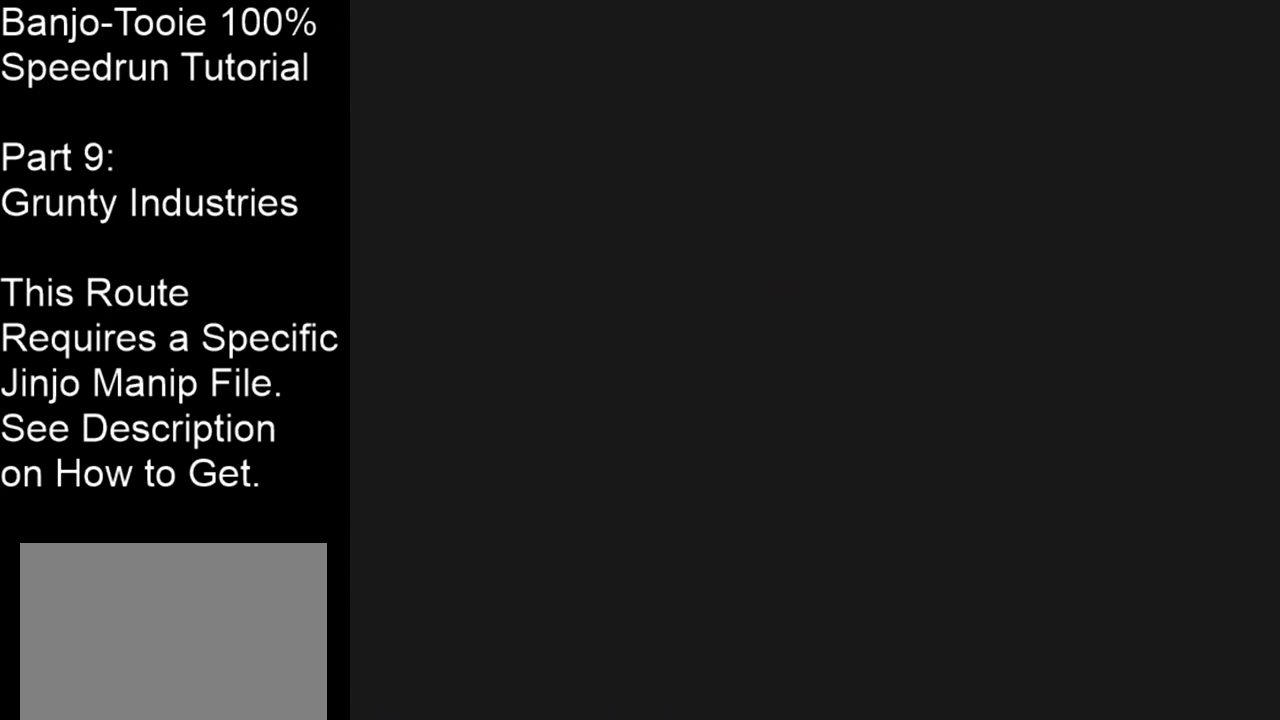
{"buttons": ["Z"], "left_stick": "up-left", "events": []}
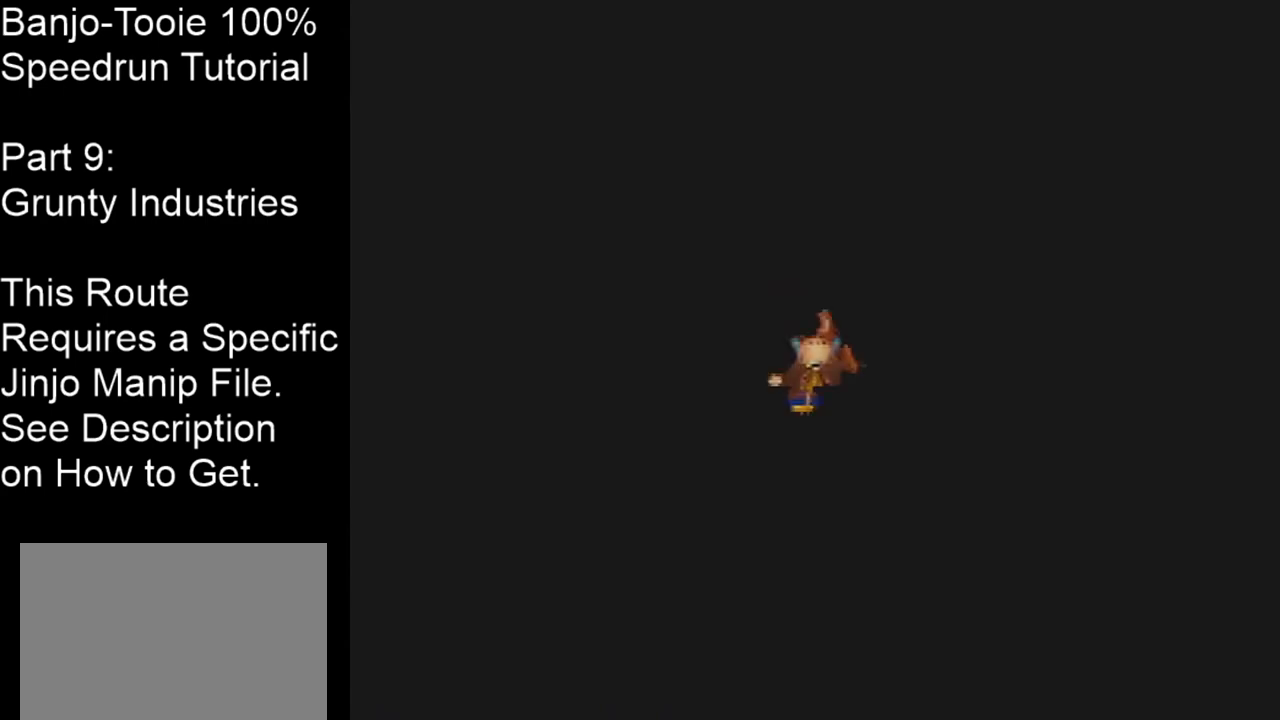
{"buttons": ["A", "Z"], "left_stick": "up-left", "events": [[267, "A", "down"]]}
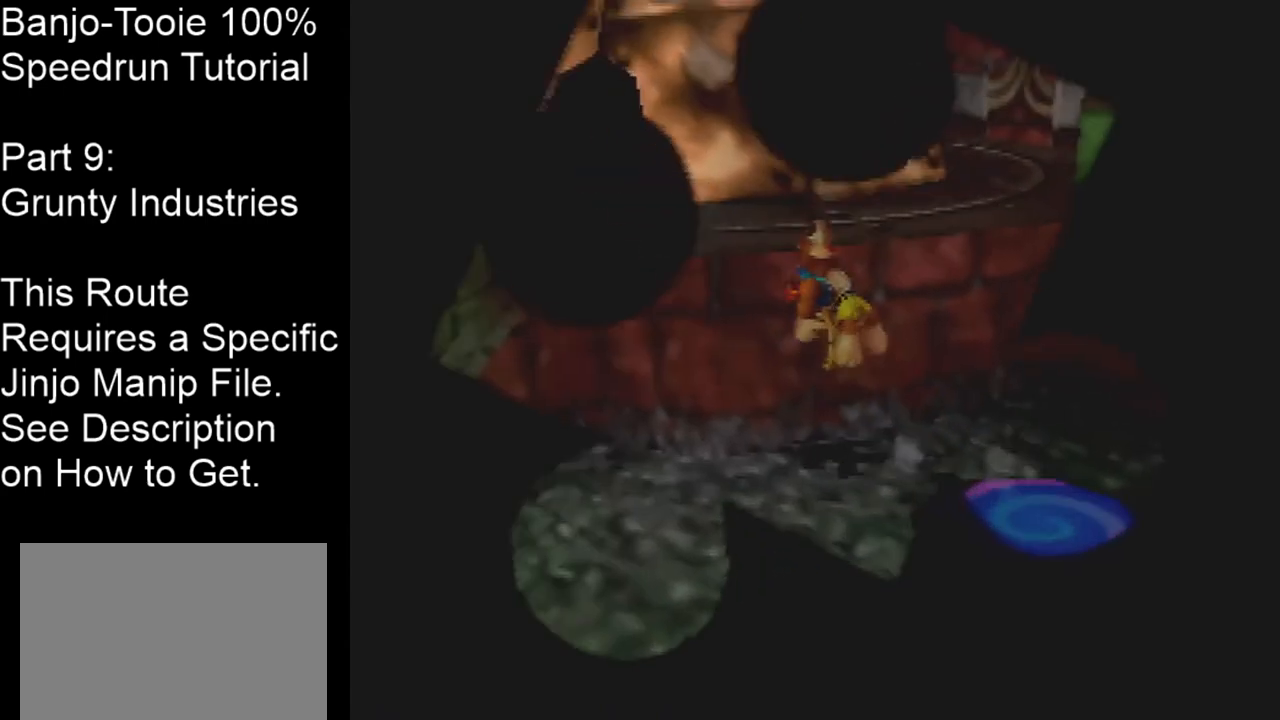
{"buttons": ["Z"], "left_stick": "up", "events": [[367, "A", "up"], [367, "left_stick", "up"]]}
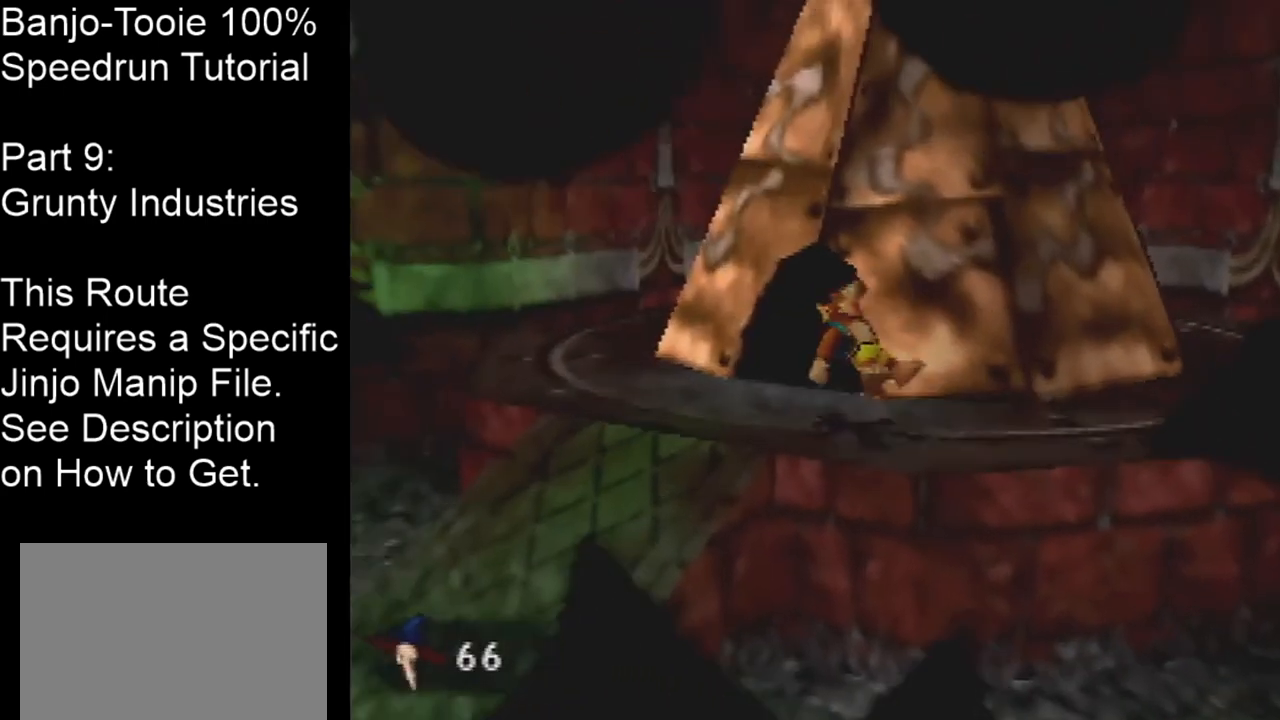
{"buttons": ["Z"], "left_stick": "center", "events": [[100, "left_stick", "up-right"], [434, "left_stick", "center"]]}
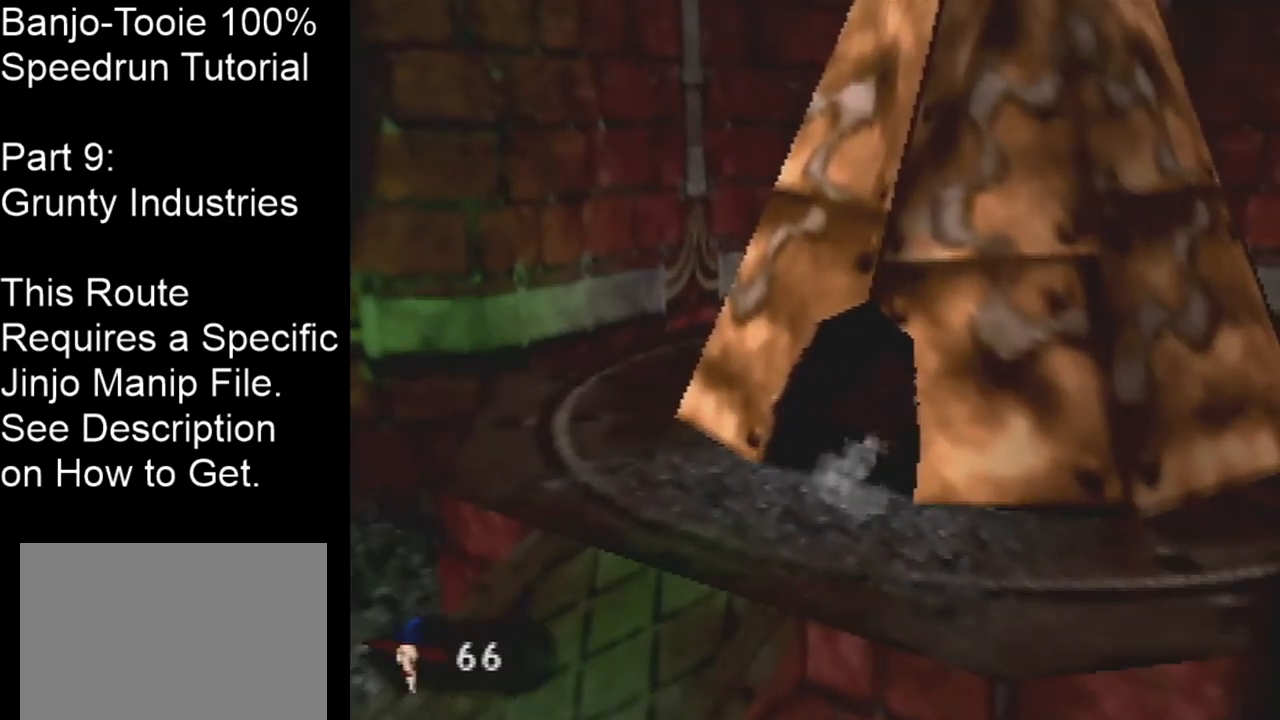
{"buttons": ["Z"], "left_stick": "center", "events": []}
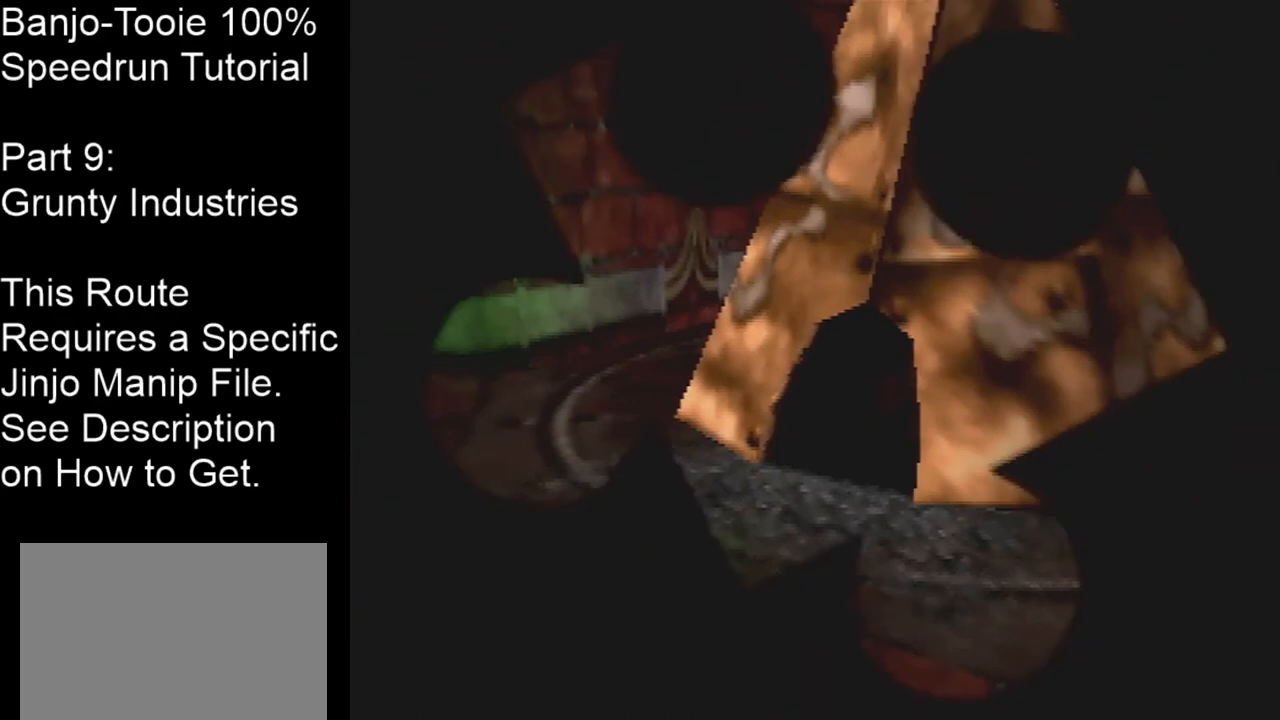
{"buttons": ["Z"], "left_stick": "center", "events": []}
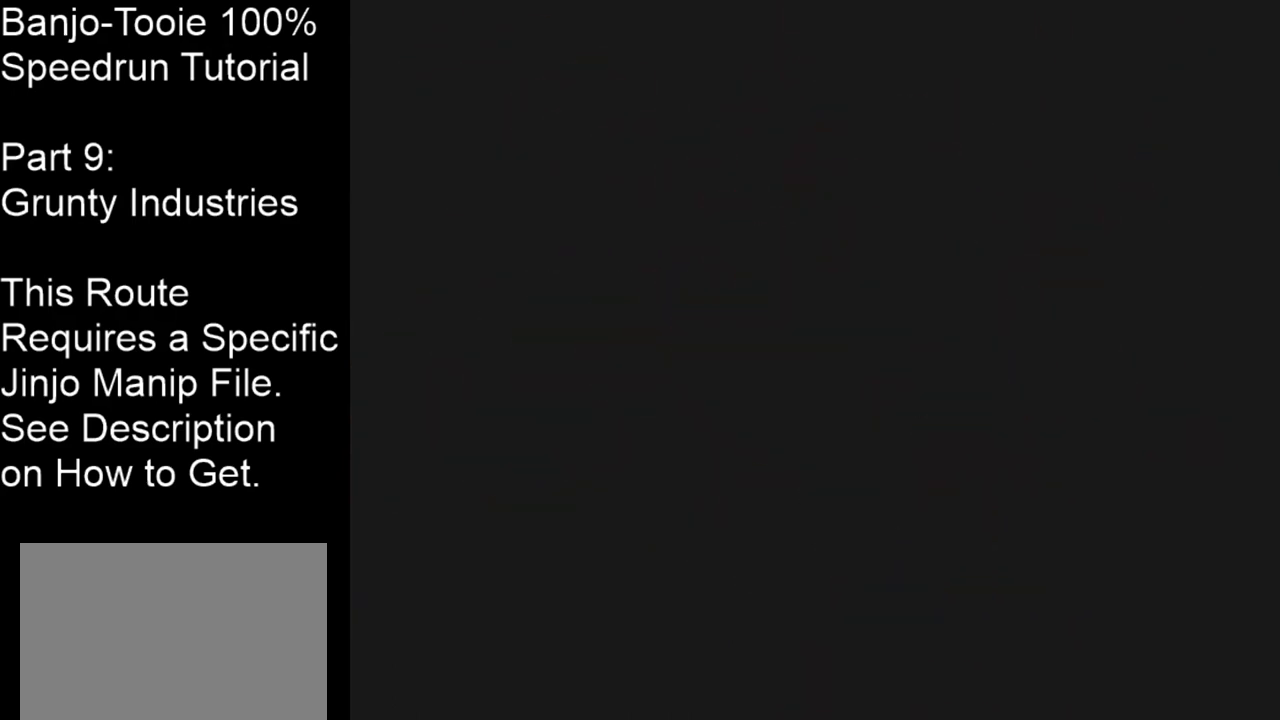
{"buttons": ["Z"], "left_stick": "center", "events": []}